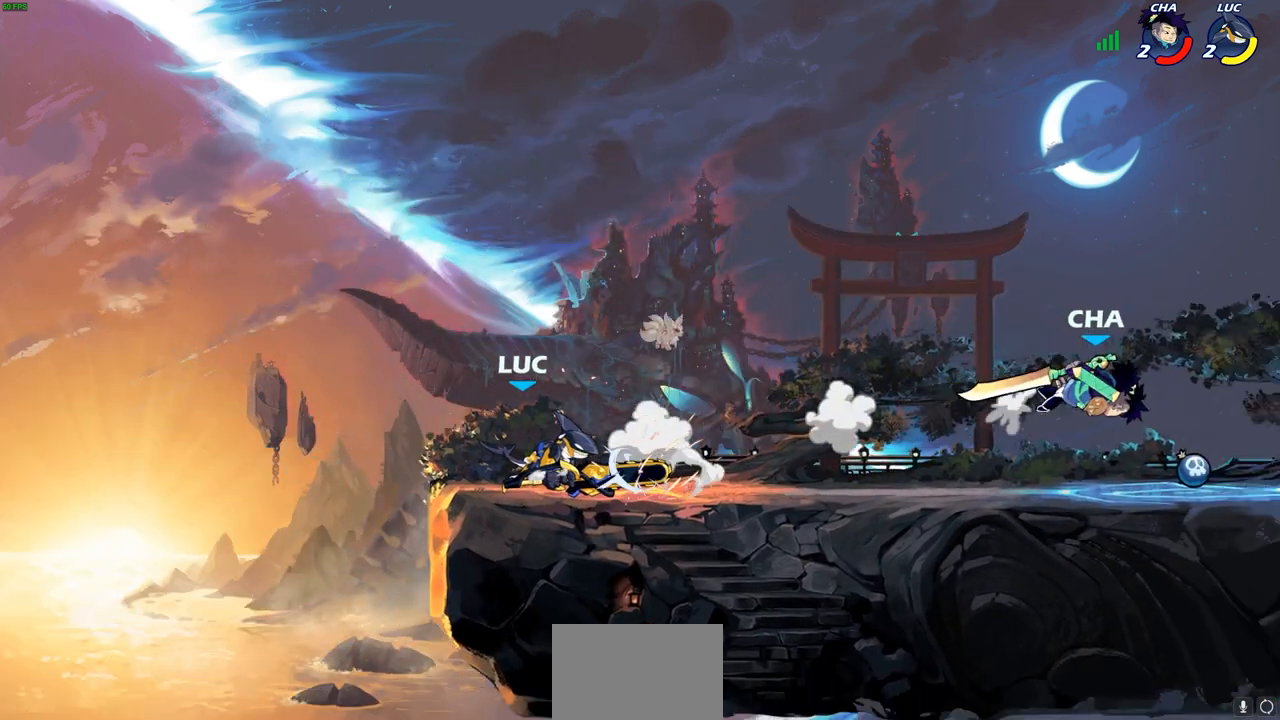
Gameplay with a controller (PlayStation layout); each line is a JSON object with the inputs held at the frame after it. "events" lists button and stick changes between this image and that frame as [ms after this image, input, new state], when the widget could be followed in between.
{"buttons": [], "left_stick": "right", "right_stick": "center", "events": [[33, "R2", "down"], [233, "R2", "up"]]}
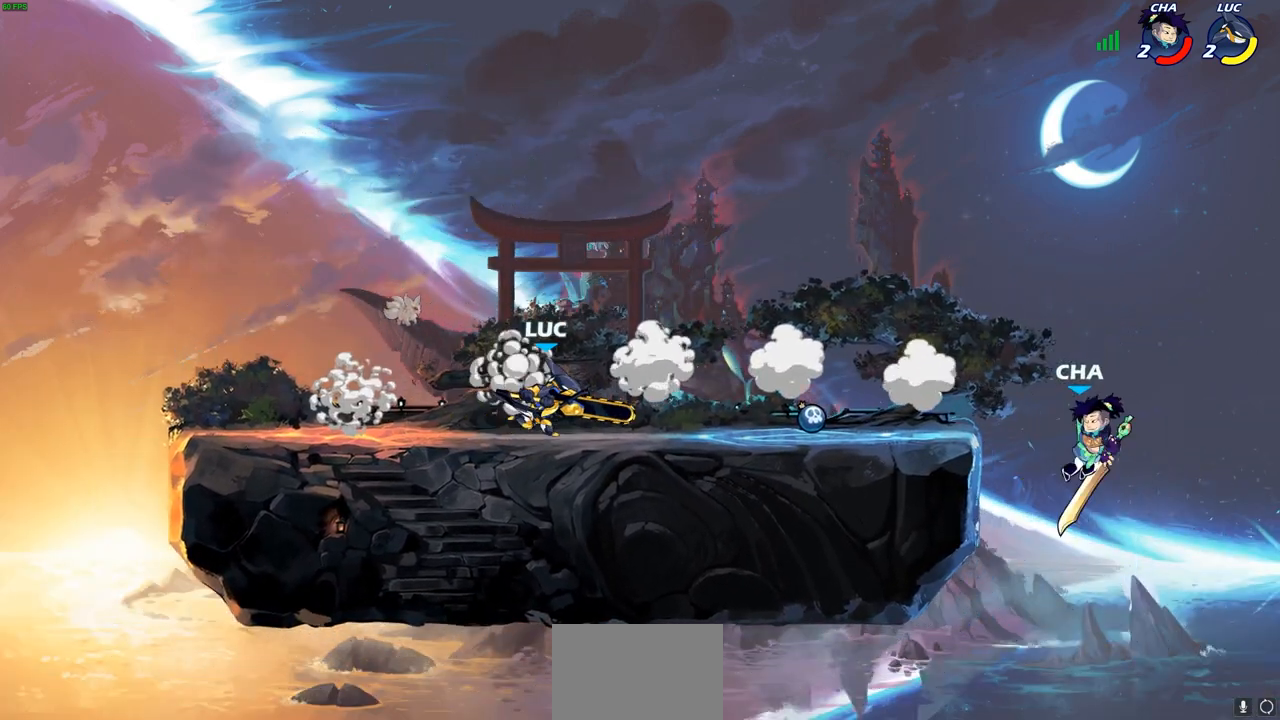
{"buttons": [], "left_stick": "center", "right_stick": "center", "events": [[333, "R2", "down"], [400, "SQUARE", "down"], [400, "left_stick", "center"], [450, "R2", "up"], [500, "SQUARE", "up"]]}
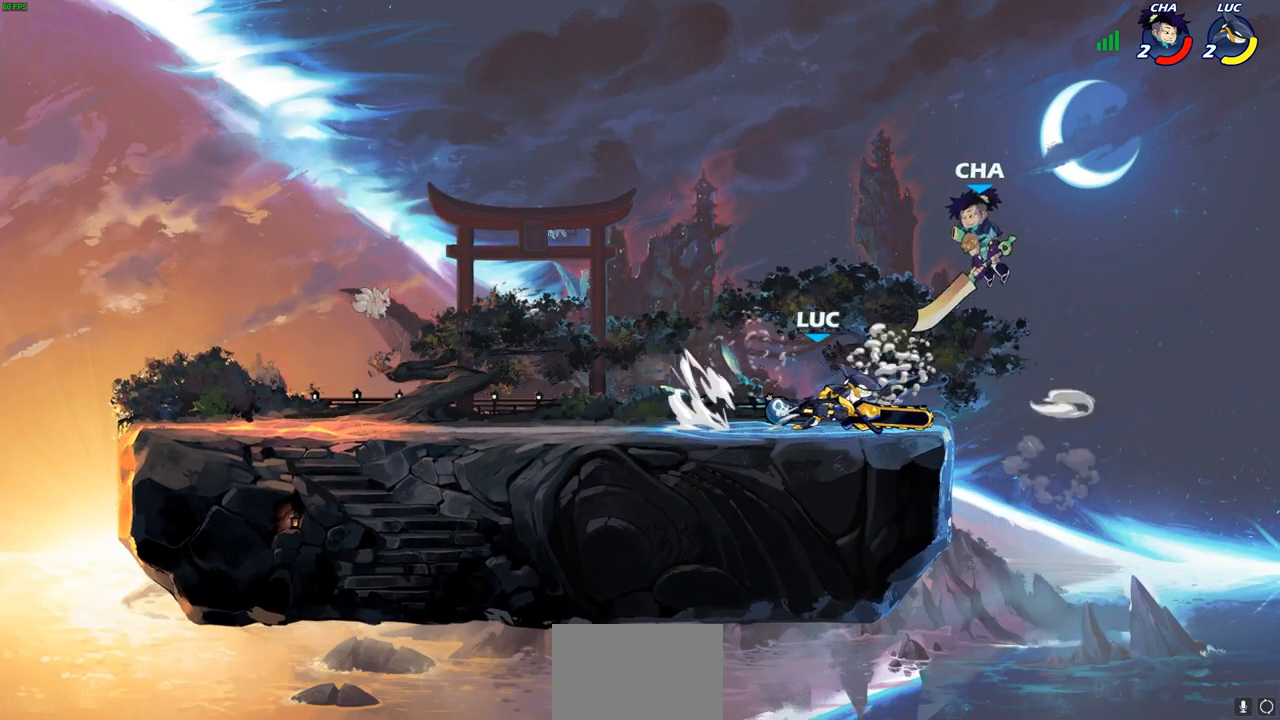
{"buttons": [], "left_stick": "right", "right_stick": "center", "events": [[83, "SQUARE", "down"], [117, "SQUARE", "up"], [117, "left_stick", "down-left"], [283, "left_stick", "up-left"], [333, "left_stick", "center"], [483, "left_stick", "right"]]}
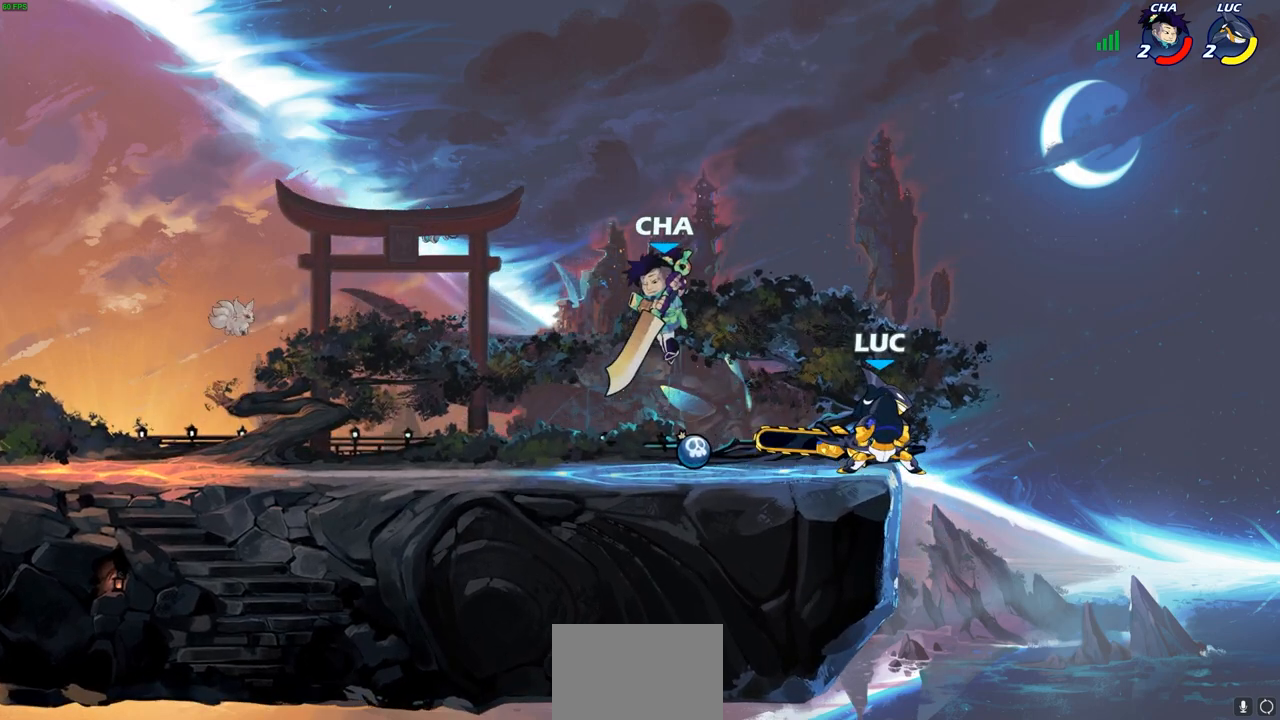
{"buttons": [], "left_stick": "down-left", "right_stick": "center", "events": [[33, "CROSS", "down"], [83, "left_stick", "up-right"], [183, "CROSS", "up"], [200, "R2", "down"], [233, "left_stick", "up-left"], [367, "R2", "up"], [400, "left_stick", "down-left"]]}
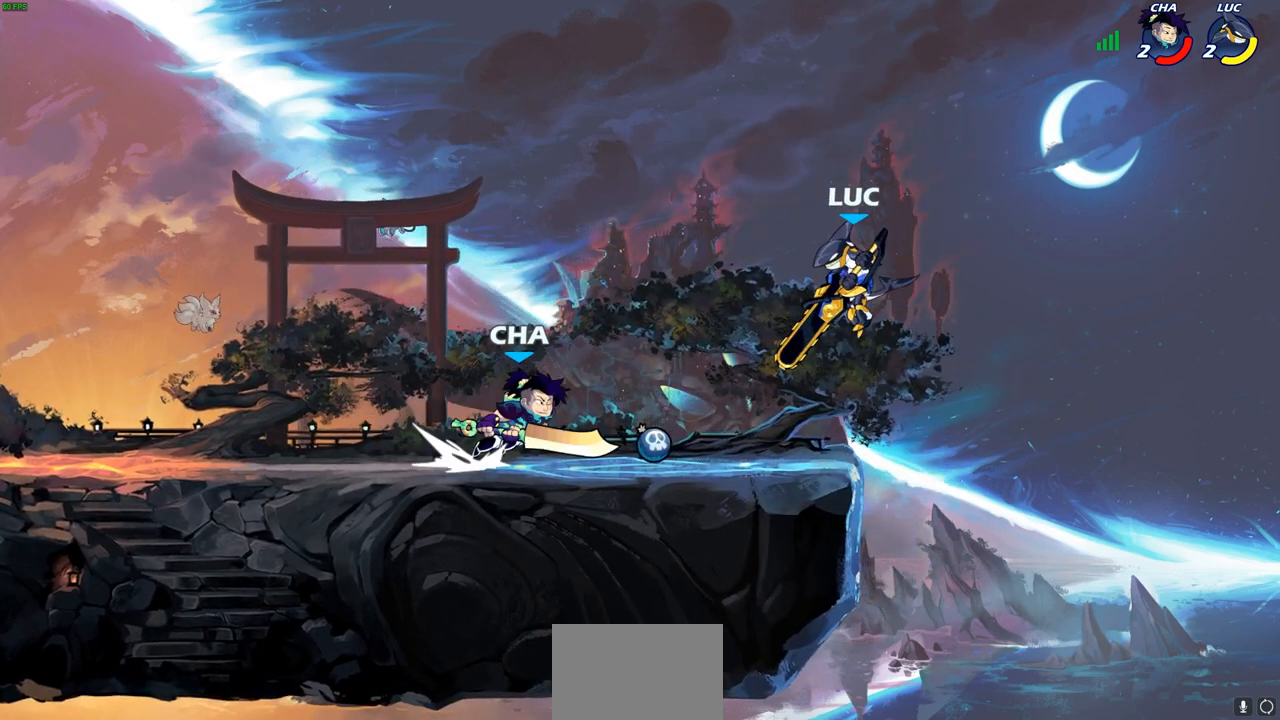
{"buttons": [], "left_stick": "left", "right_stick": "center", "events": [[217, "left_stick", "down-right"], [283, "left_stick", "down-left"], [400, "left_stick", "left"]]}
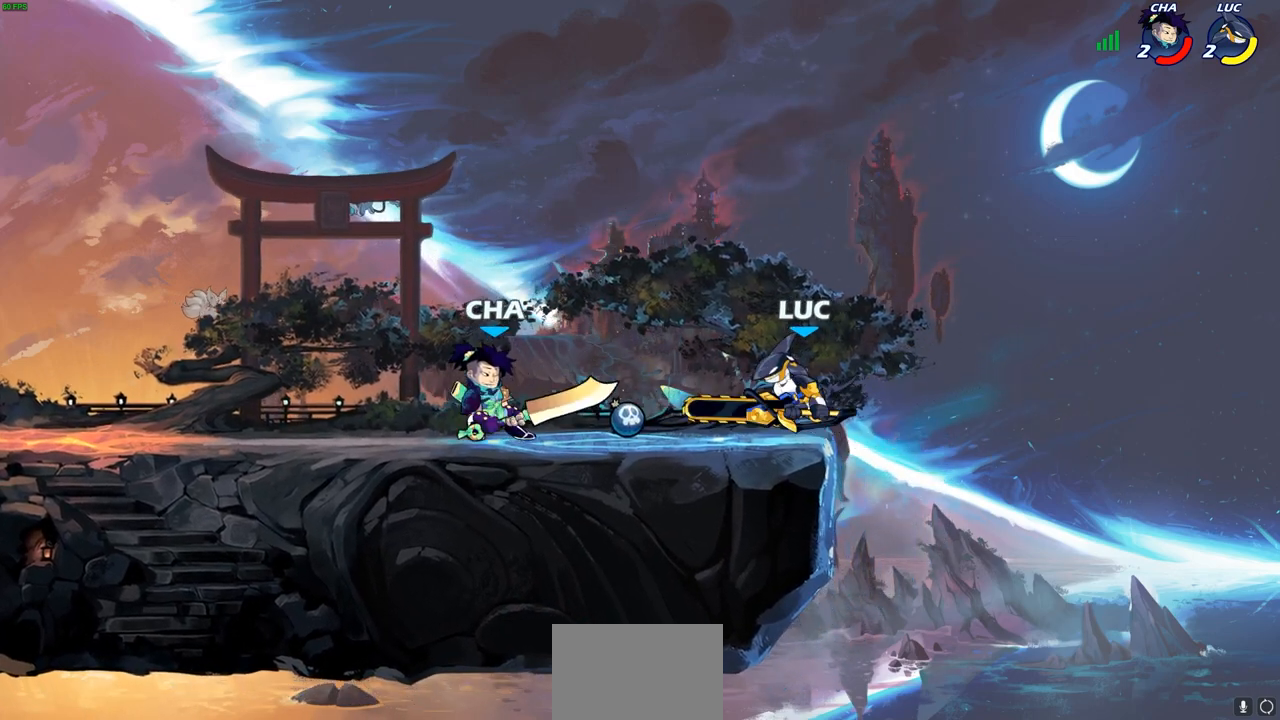
{"buttons": [], "left_stick": "down-left", "right_stick": "center", "events": [[17, "SQUARE", "down"], [83, "left_stick", "down-left"], [117, "SQUARE", "up"], [217, "SQUARE", "down"], [300, "SQUARE", "up"], [383, "SQUARE", "down"], [467, "SQUARE", "up"]]}
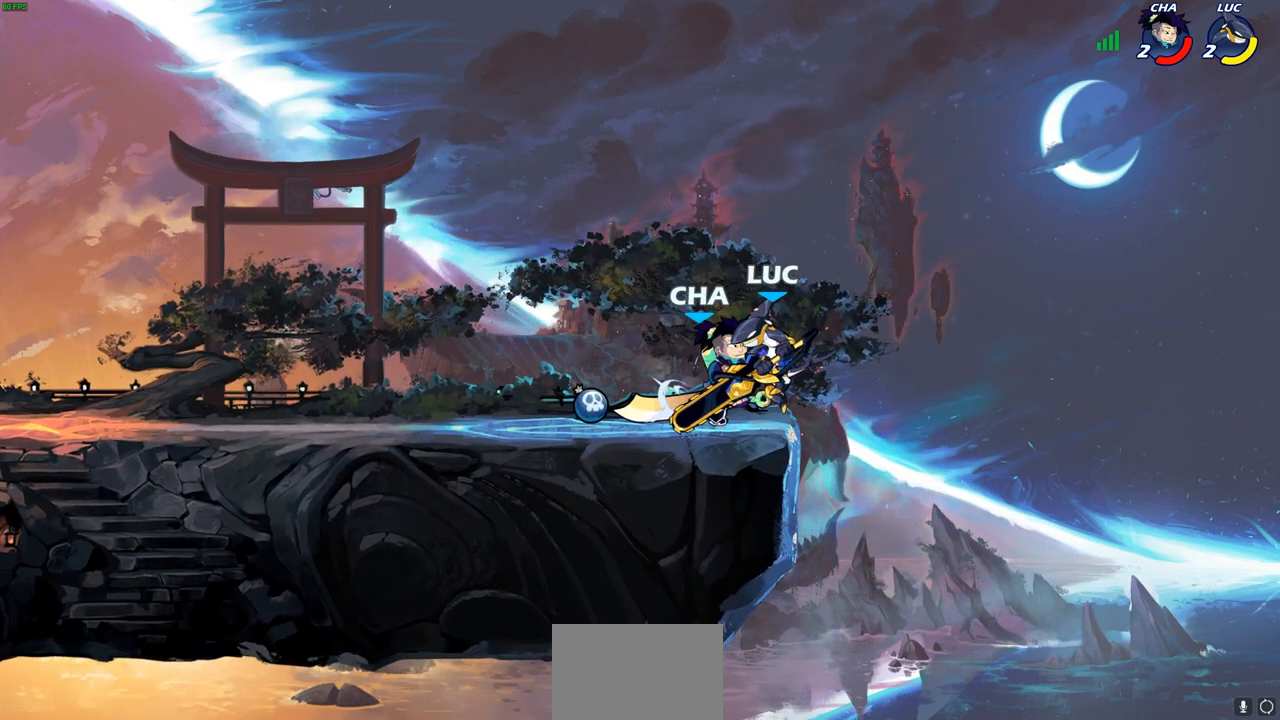
{"buttons": ["R2"], "left_stick": "up-right", "right_stick": "center", "events": [[33, "R2", "down"], [100, "left_stick", "up"], [300, "R2", "up"], [400, "R2", "down"], [400, "left_stick", "up-right"]]}
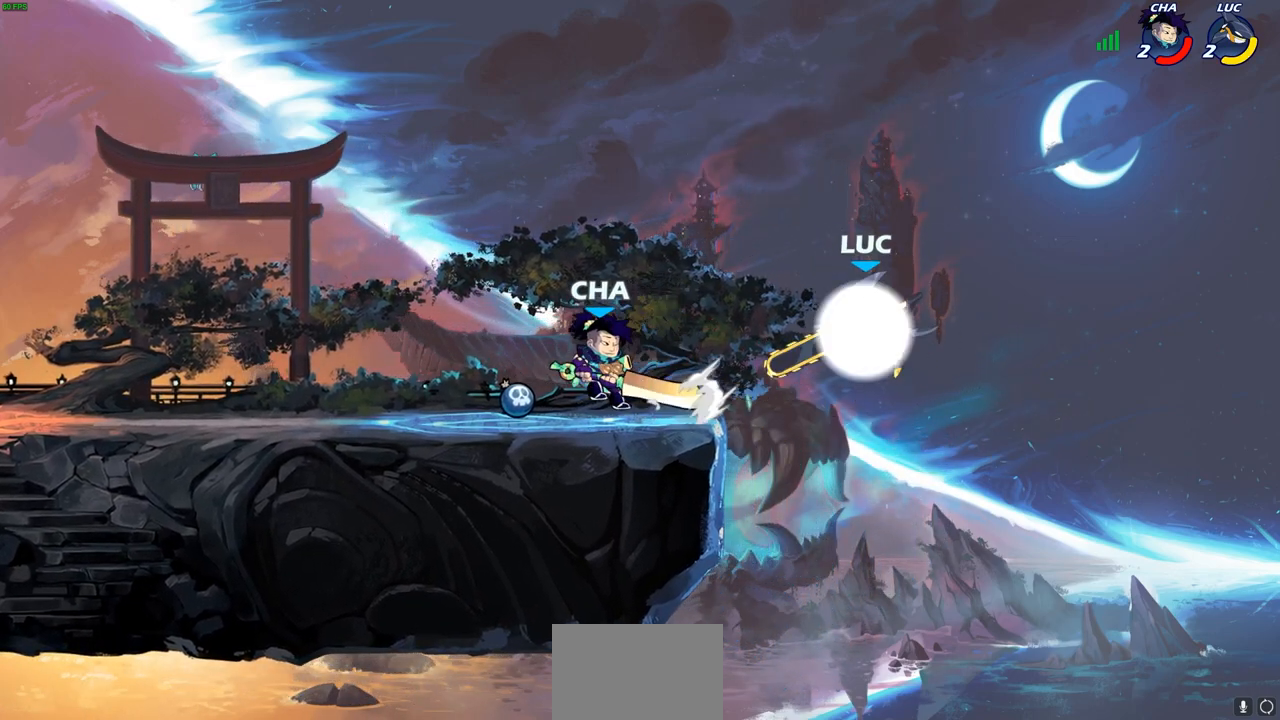
{"buttons": [], "left_stick": "left", "right_stick": "center", "events": [[83, "left_stick", "up-left"], [150, "R2", "up"], [250, "left_stick", "left"], [333, "SQUARE", "down"], [433, "SQUARE", "up"]]}
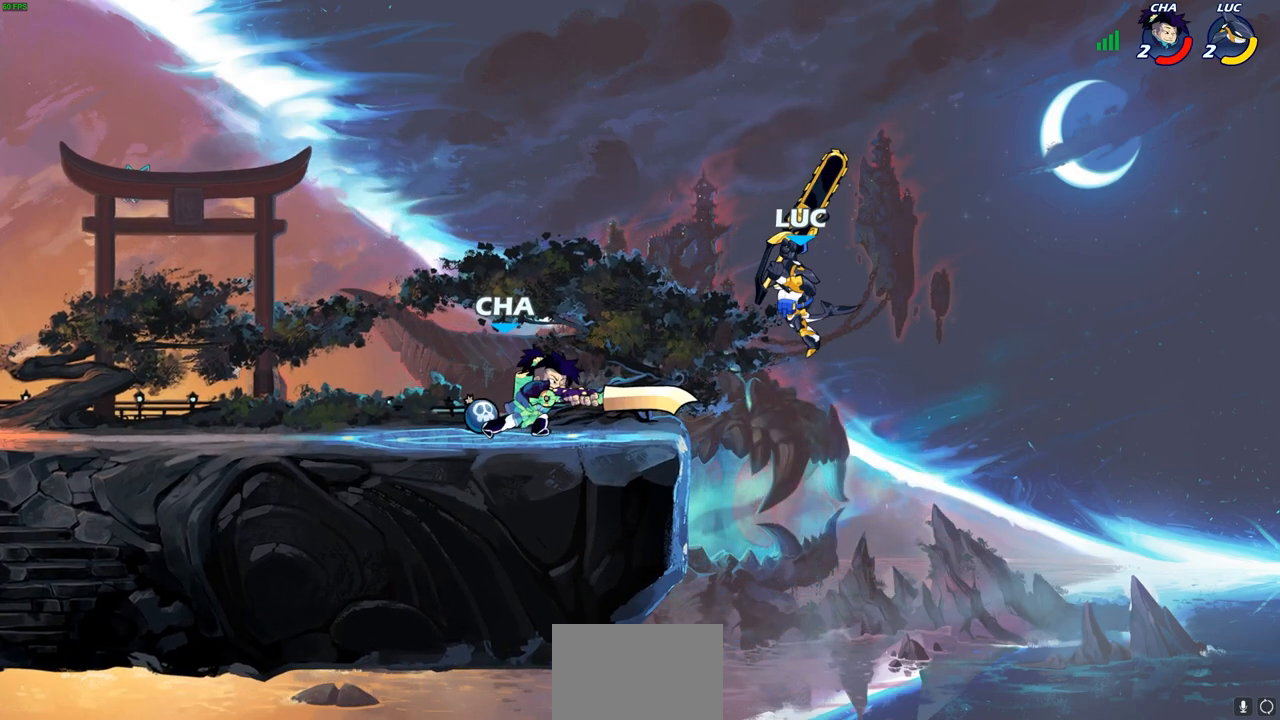
{"buttons": [], "left_stick": "right", "right_stick": "center", "events": [[500, "left_stick", "right"]]}
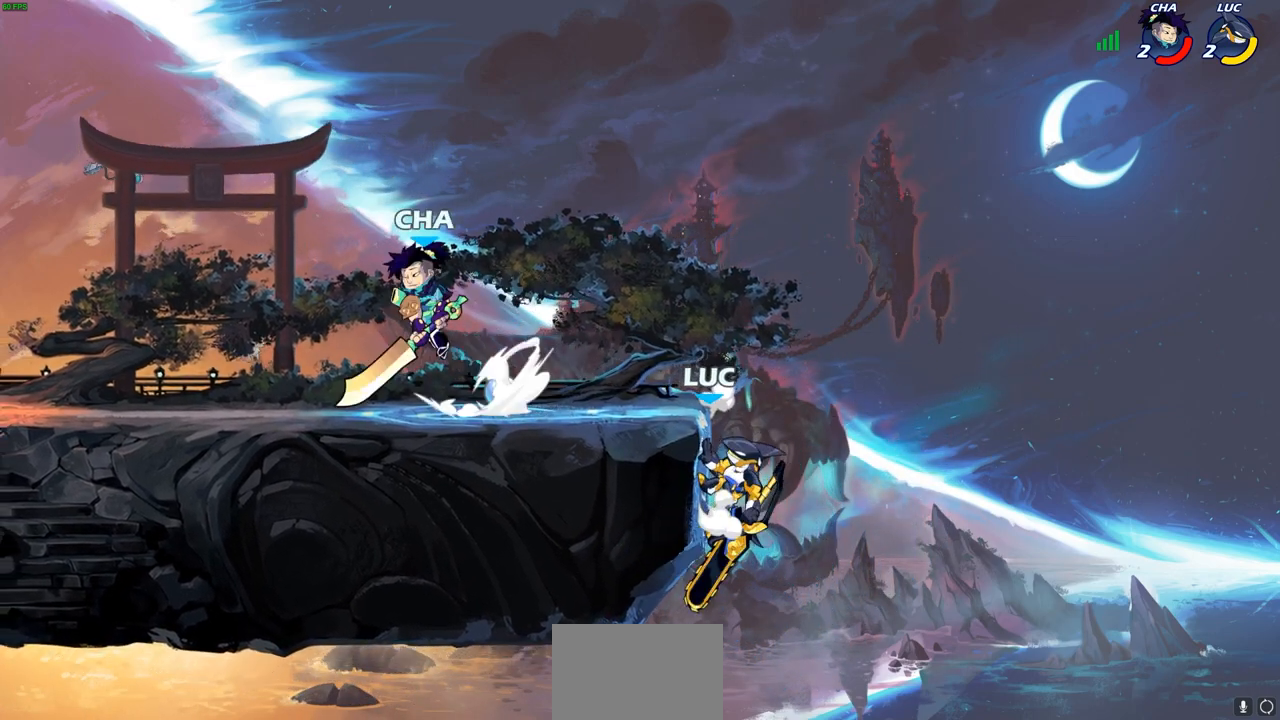
{"buttons": ["CROSS"], "left_stick": "up-left", "right_stick": "center", "events": [[150, "left_stick", "up-left"], [283, "CROSS", "down"], [417, "CROSS", "up"], [483, "CROSS", "down"]]}
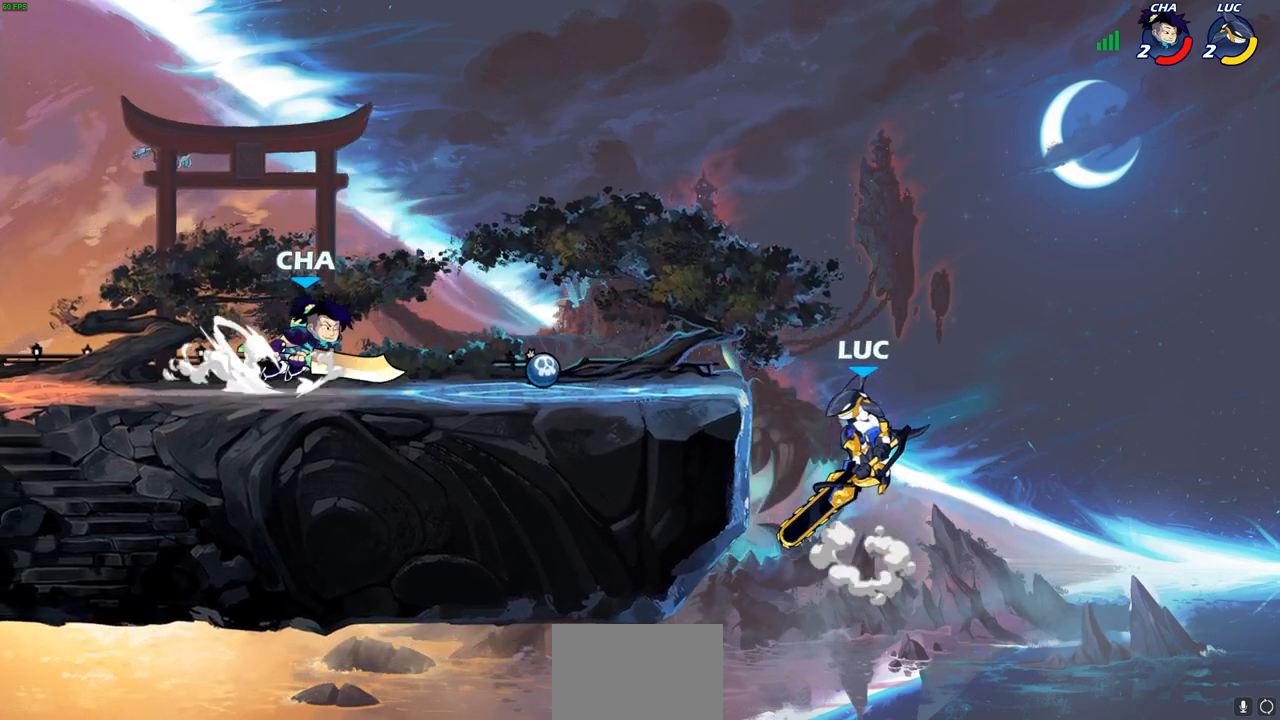
{"buttons": [], "left_stick": "left", "right_stick": "center", "events": [[67, "CROSS", "up"], [100, "R1", "down"], [117, "left_stick", "left"], [167, "R1", "up"], [217, "left_stick", "center"], [433, "left_stick", "left"]]}
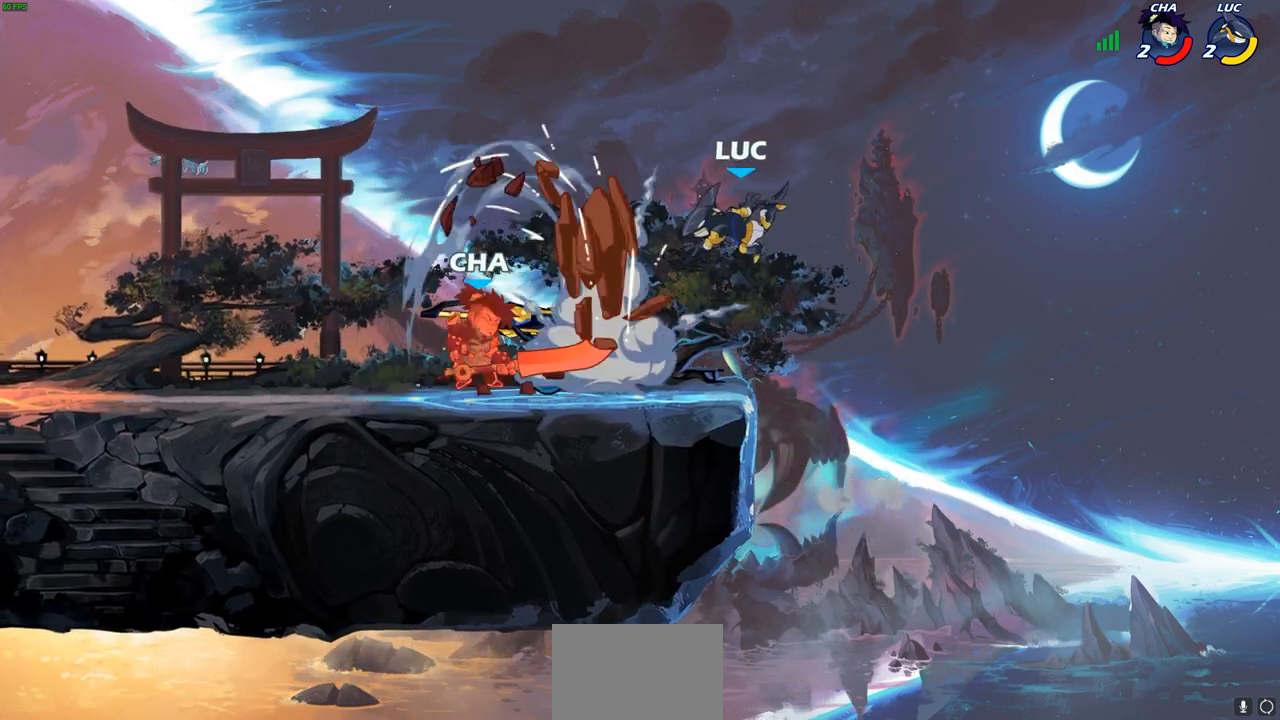
{"buttons": [], "left_stick": "up", "right_stick": "center", "events": [[383, "left_stick", "up"]]}
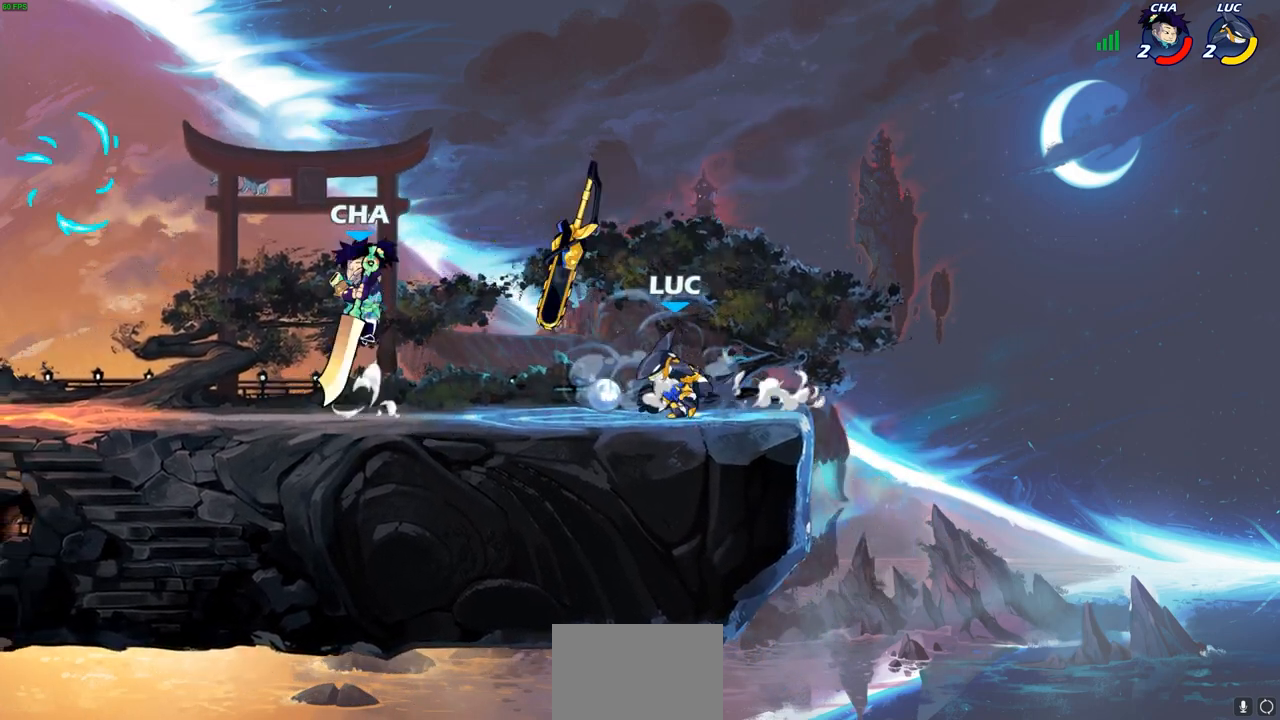
{"buttons": [], "left_stick": "down-left", "right_stick": "center", "events": [[83, "left_stick", "right"], [217, "left_stick", "up-left"], [400, "R1", "down"], [483, "R1", "up"], [500, "left_stick", "down-left"]]}
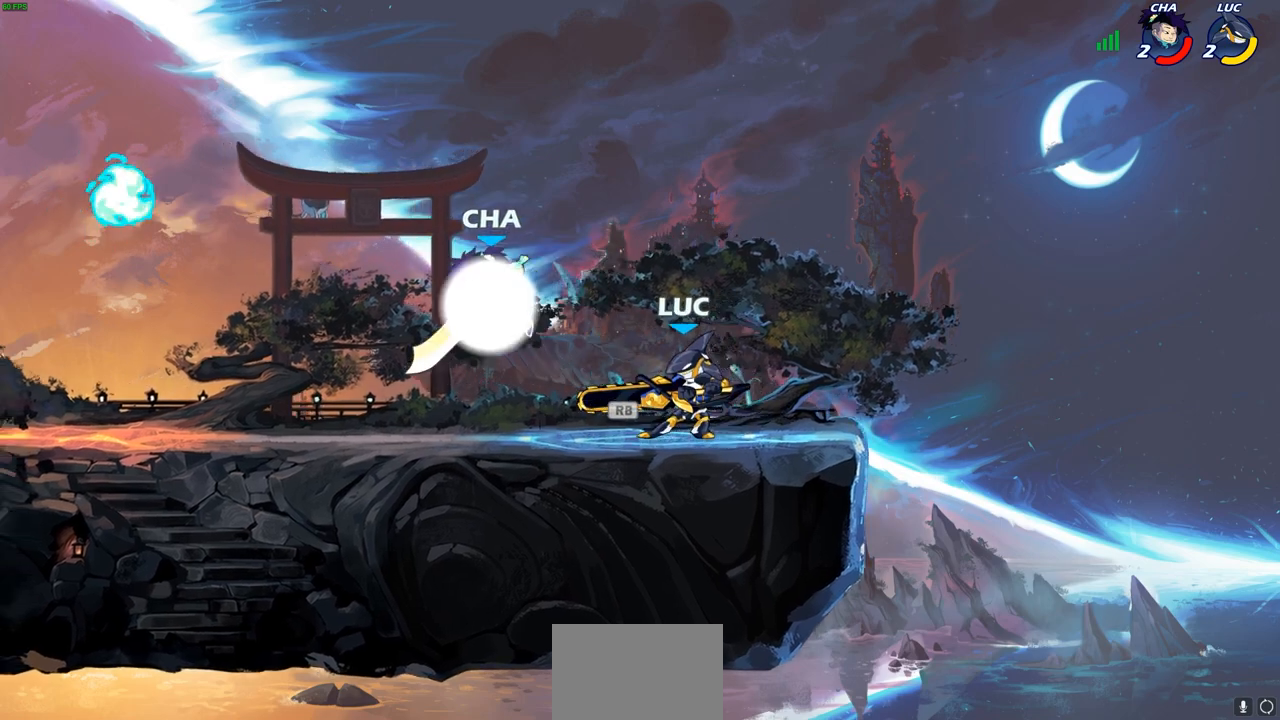
{"buttons": ["SQUARE"], "left_stick": "left", "right_stick": "center", "events": [[50, "left_stick", "center"], [67, "R2", "down"], [117, "SQUARE", "down"], [167, "R2", "up"], [200, "SQUARE", "up"], [300, "SQUARE", "down"], [300, "left_stick", "left"], [383, "SQUARE", "up"], [467, "SQUARE", "down"]]}
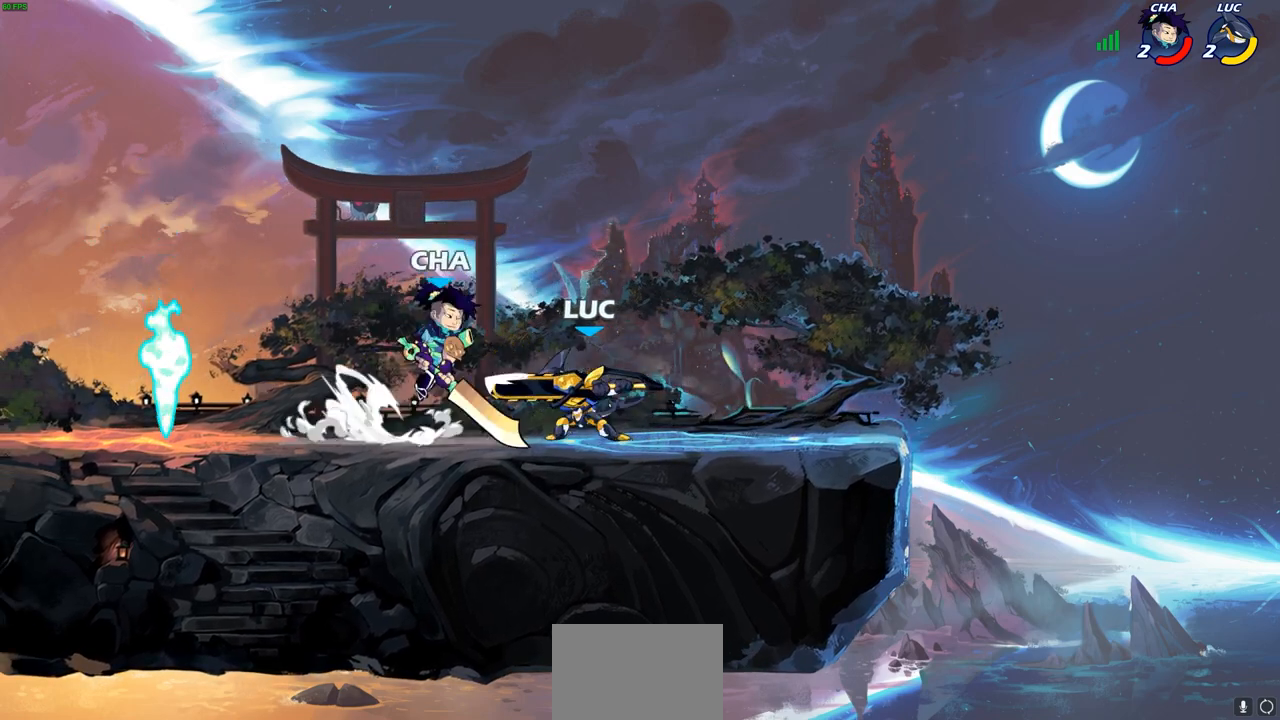
{"buttons": ["CROSS"], "left_stick": "up-right", "right_stick": "center", "events": [[67, "SQUARE", "up"], [117, "SQUARE", "down"], [233, "SQUARE", "up"], [350, "left_stick", "up-right"], [433, "CROSS", "down"]]}
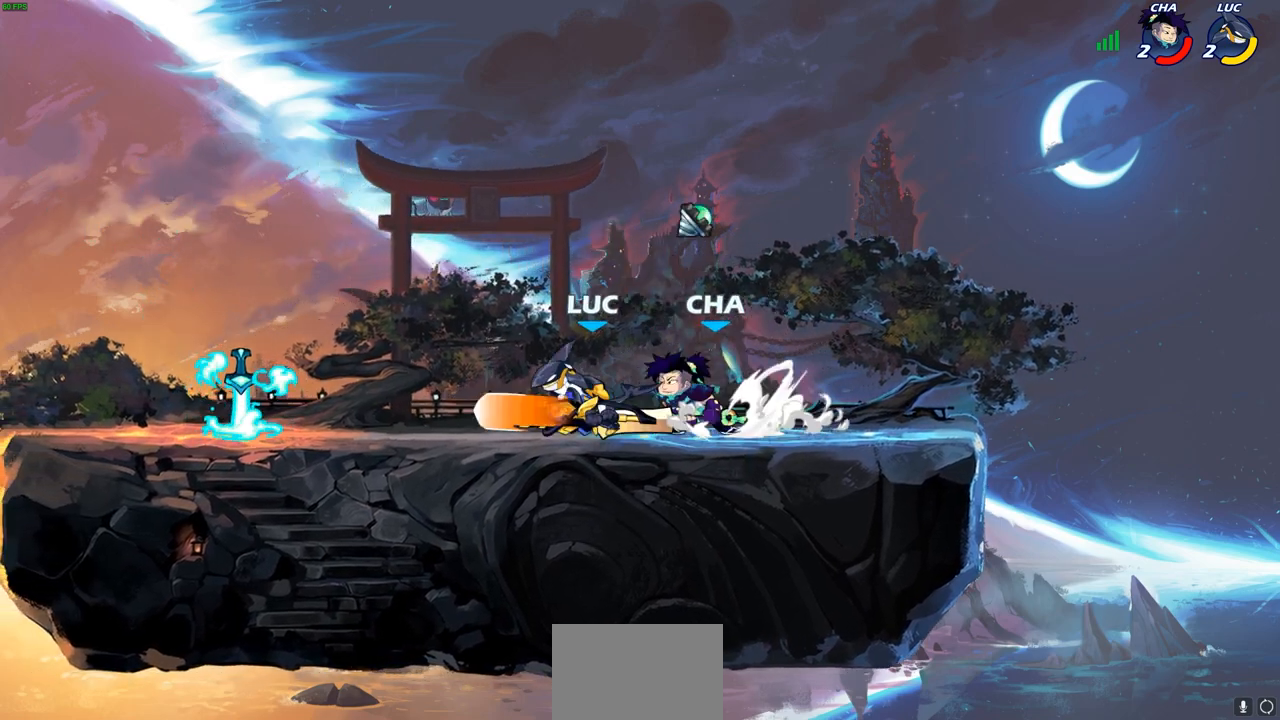
{"buttons": [], "left_stick": "center", "right_stick": "center", "events": [[17, "R2", "down"], [117, "CROSS", "up"], [217, "R2", "up"], [283, "left_stick", "center"]]}
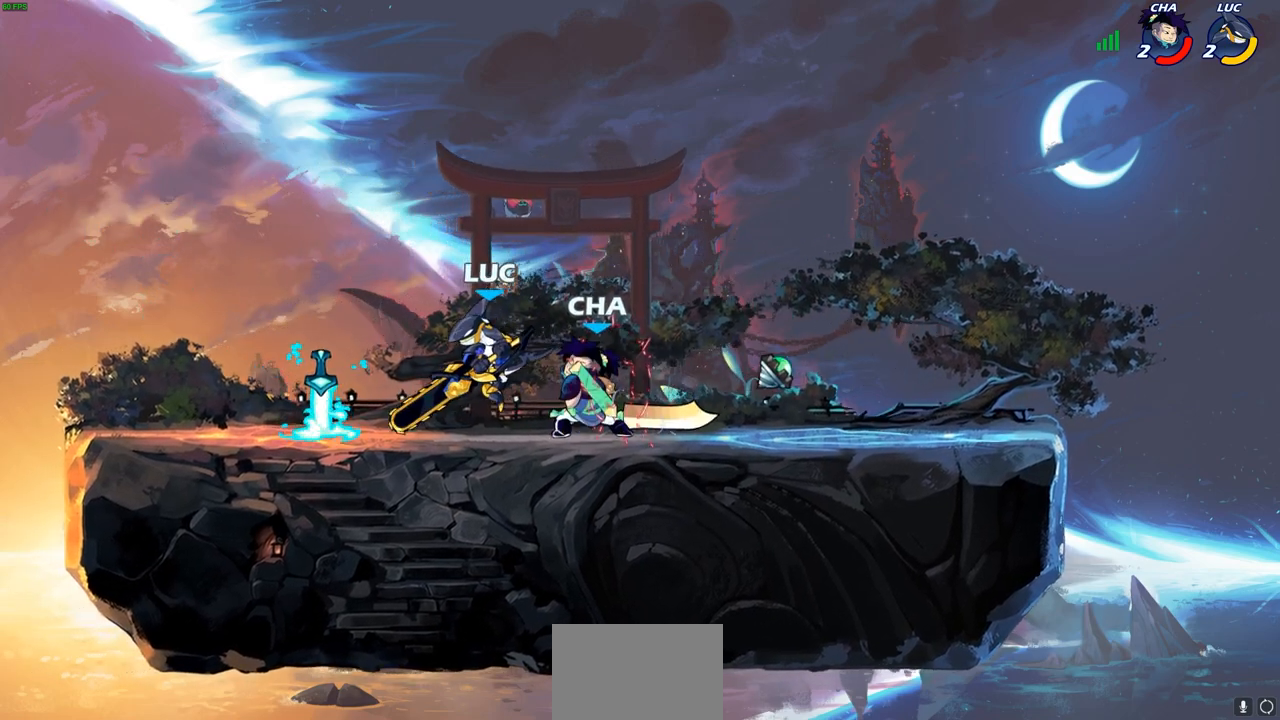
{"buttons": [], "left_stick": "up-right", "right_stick": "center", "events": [[33, "left_stick", "up"], [67, "R2", "down"], [117, "left_stick", "up-right"], [317, "left_stick", "up-left"], [350, "R2", "up"], [500, "left_stick", "up-right"]]}
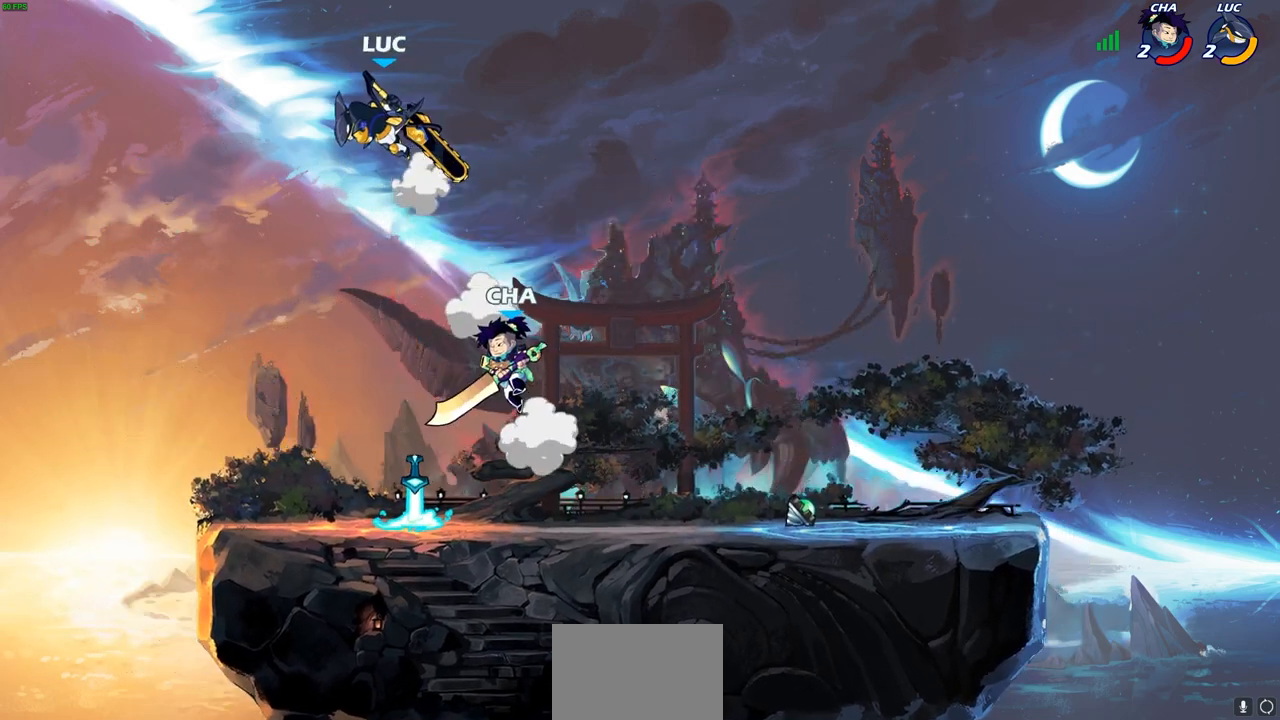
{"buttons": [], "left_stick": "down-left", "right_stick": "center", "events": [[133, "CROSS", "down"], [133, "left_stick", "right"], [250, "CROSS", "up"], [283, "left_stick", "center"], [450, "left_stick", "down-left"]]}
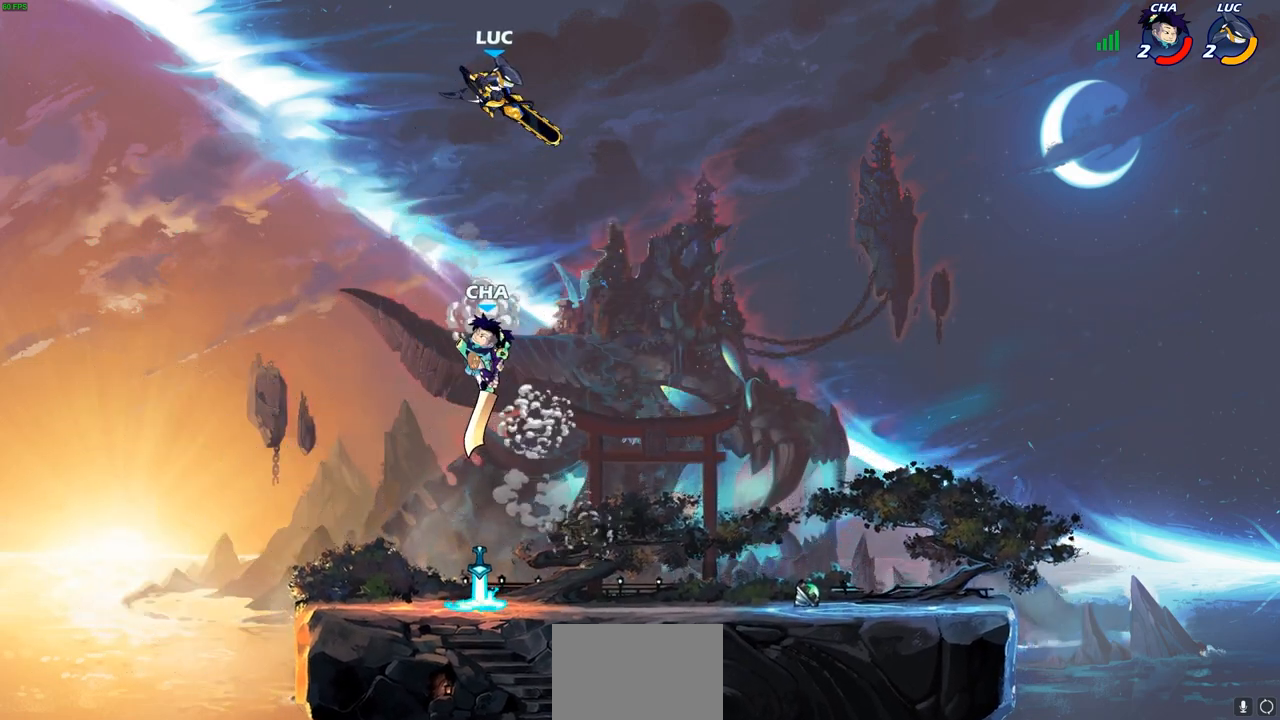
{"buttons": [], "left_stick": "up", "right_stick": "center", "events": [[83, "left_stick", "center"], [167, "left_stick", "up-left"], [267, "left_stick", "up"], [383, "SQUARE", "down"], [467, "SQUARE", "up"]]}
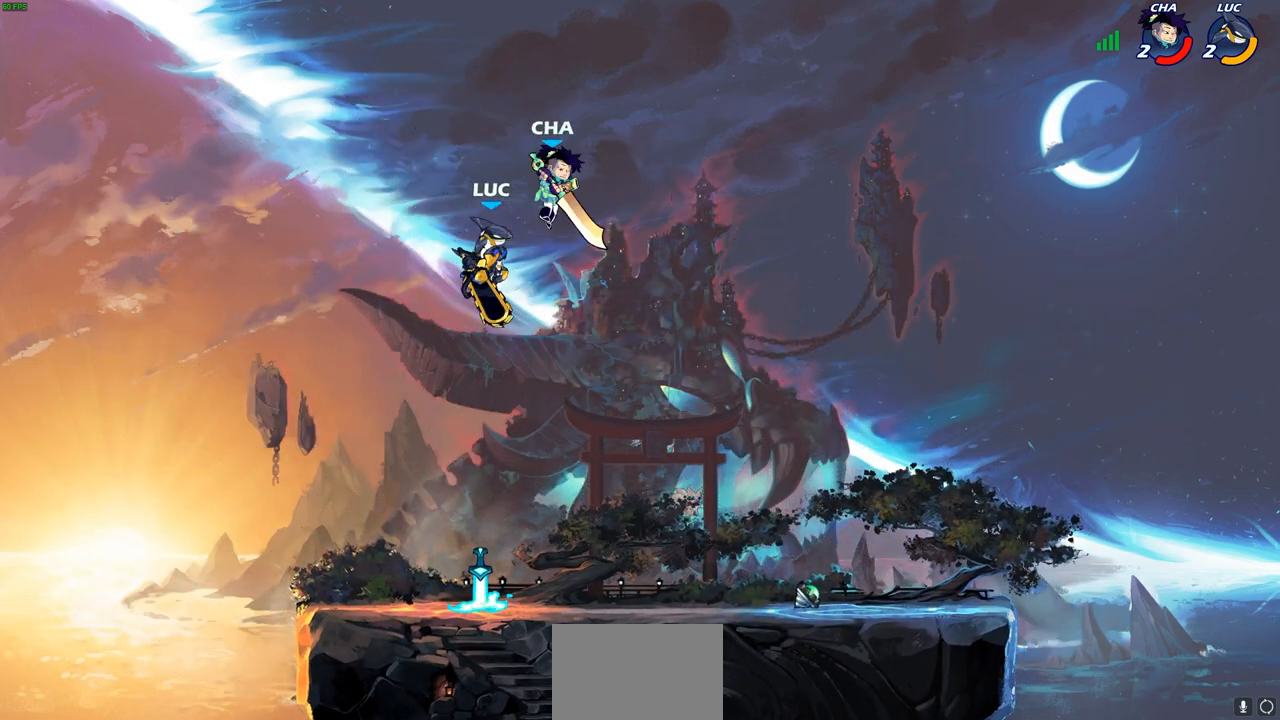
{"buttons": [], "left_stick": "up-right", "right_stick": "center", "events": [[83, "left_stick", "up-right"]]}
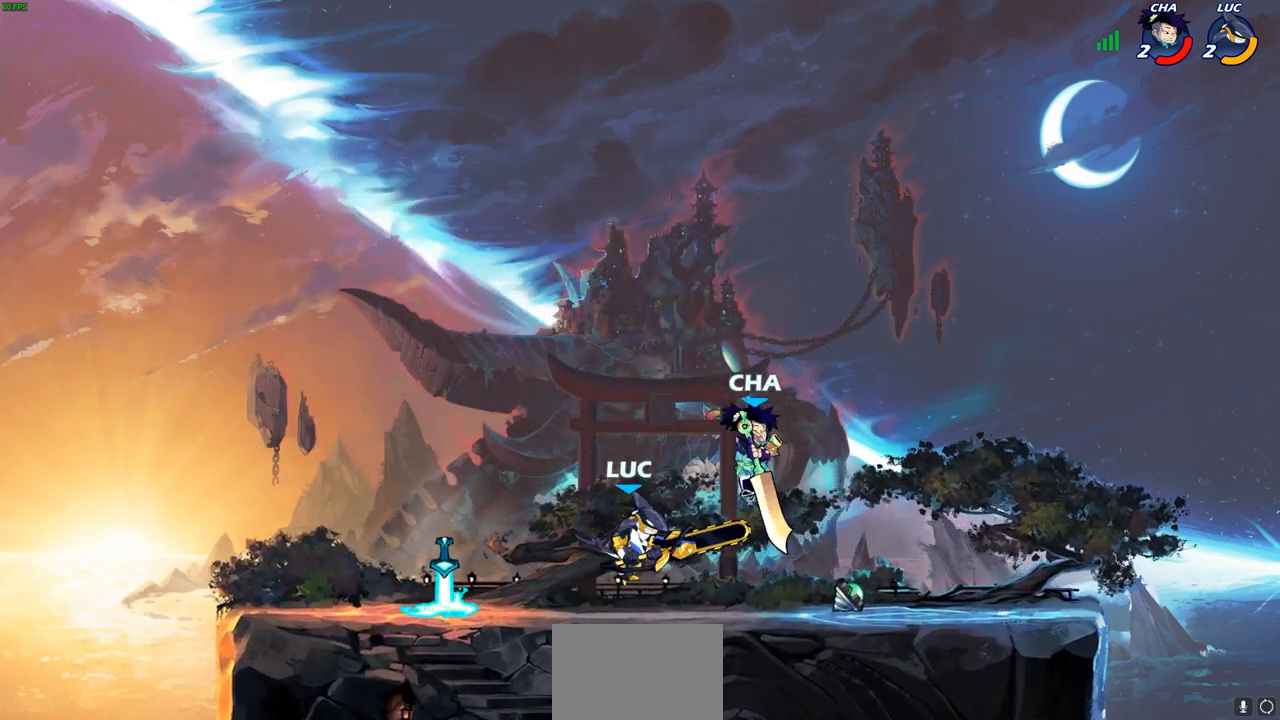
{"buttons": [], "left_stick": "right", "right_stick": "center", "events": [[33, "SQUARE", "down"], [50, "left_stick", "center"], [100, "SQUARE", "up"], [200, "SQUARE", "down"], [233, "left_stick", "down-right"], [283, "SQUARE", "up"], [350, "SQUARE", "down"], [417, "left_stick", "right"], [433, "SQUARE", "up"]]}
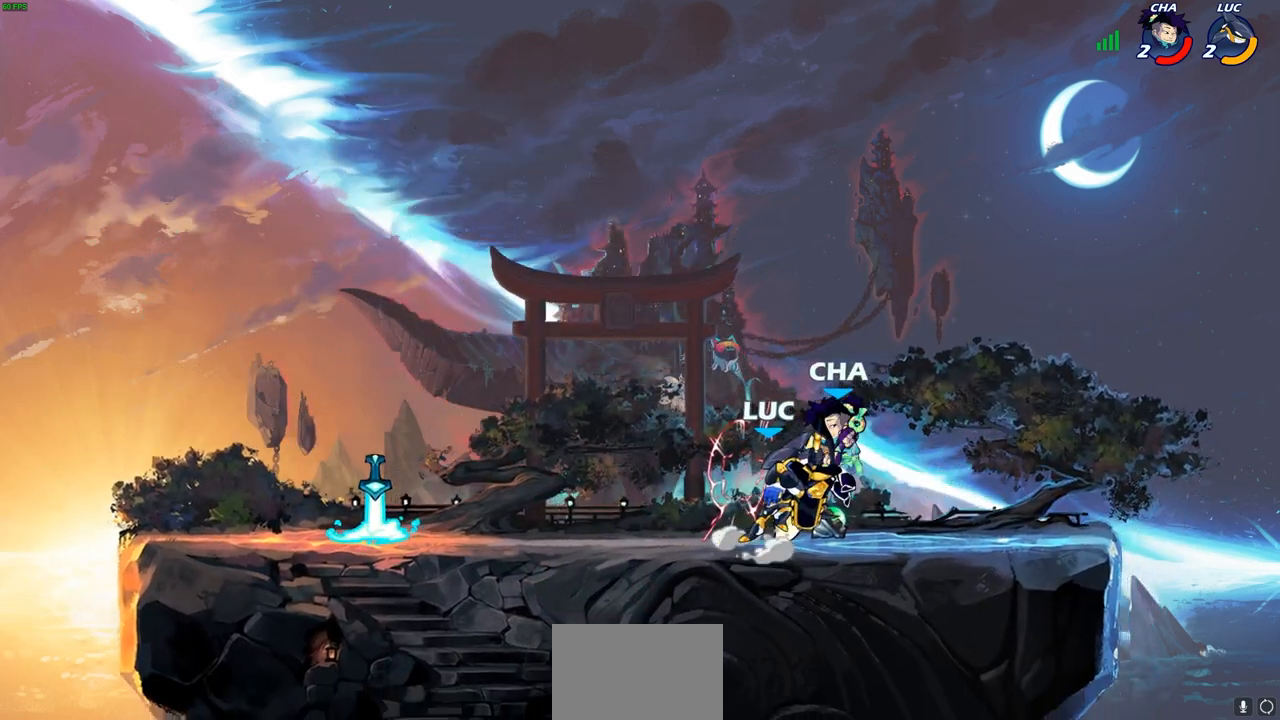
{"buttons": [], "left_stick": "right", "right_stick": "center", "events": [[17, "SQUARE", "down"], [100, "SQUARE", "up"], [167, "SQUARE", "down"], [250, "SQUARE", "up"], [333, "SQUARE", "down"], [417, "SQUARE", "up"]]}
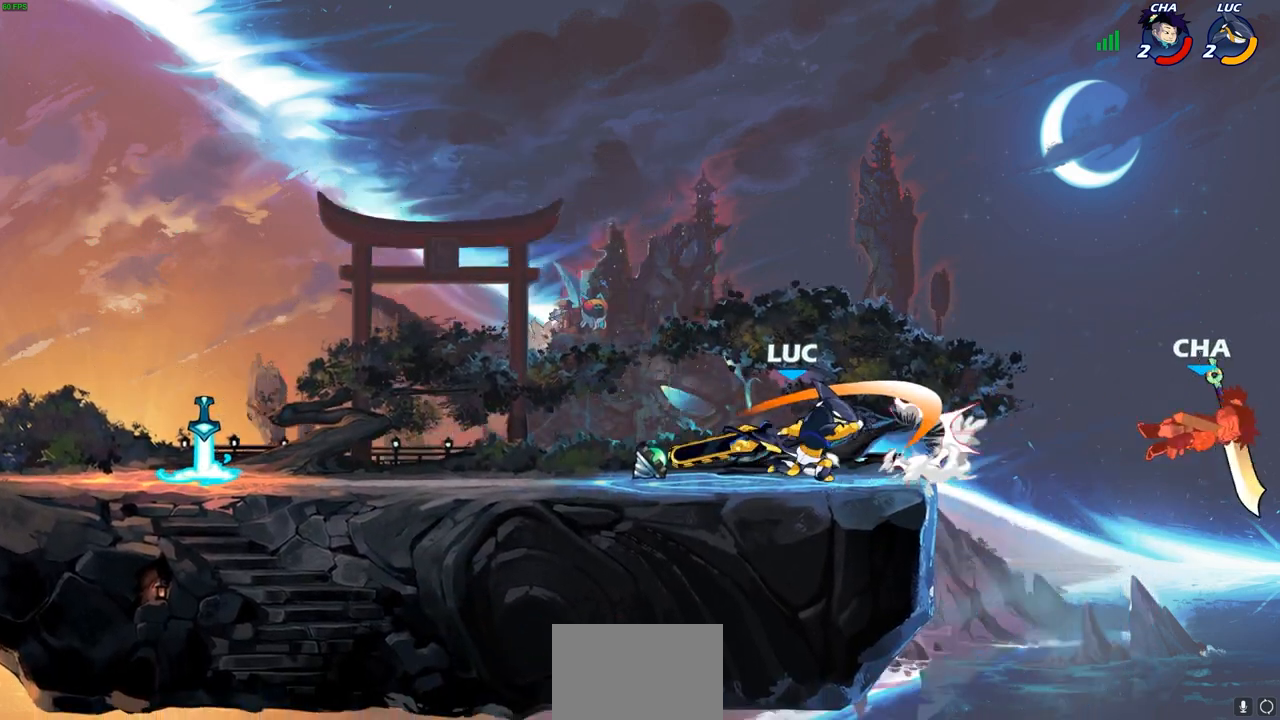
{"buttons": [], "left_stick": "up-left", "right_stick": "center", "events": [[33, "left_stick", "center"], [250, "left_stick", "up-left"], [350, "CROSS", "down"], [500, "CROSS", "up"]]}
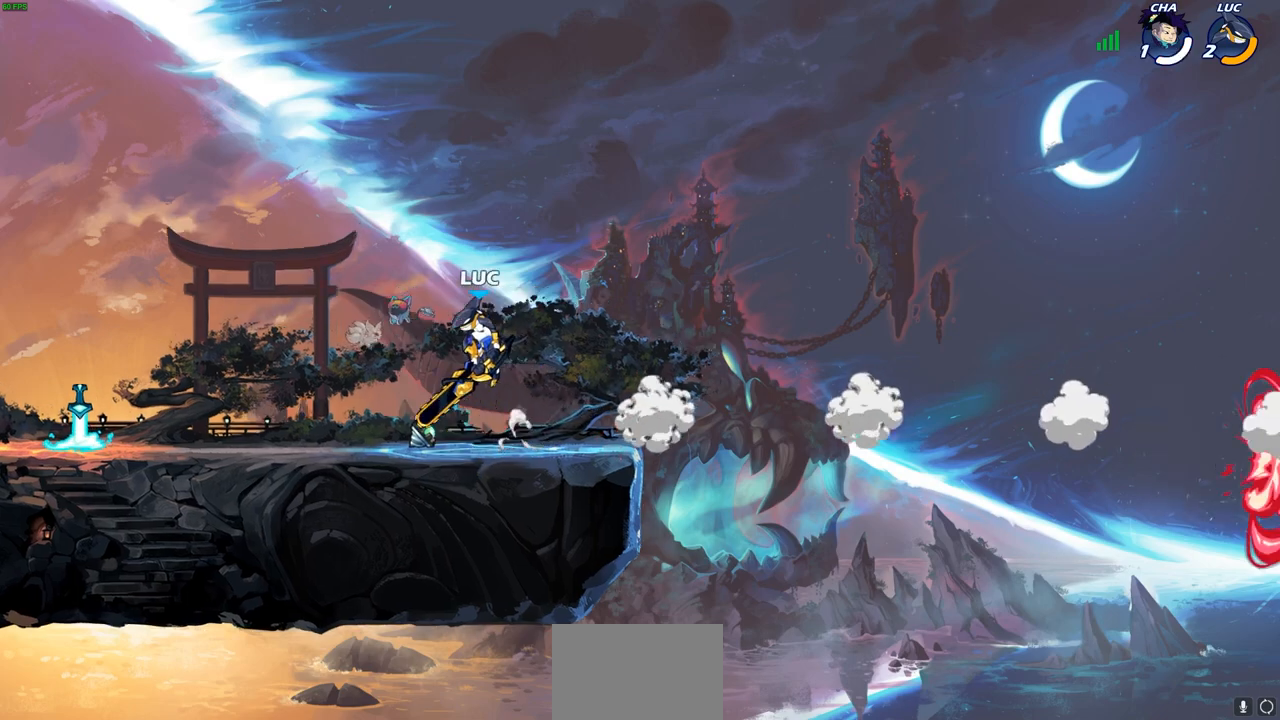
{"buttons": [], "left_stick": "center", "right_stick": "center", "events": [[67, "CROSS", "down"], [167, "CIRCLE", "down"], [183, "CROSS", "up"], [250, "left_stick", "center"], [267, "CIRCLE", "up"]]}
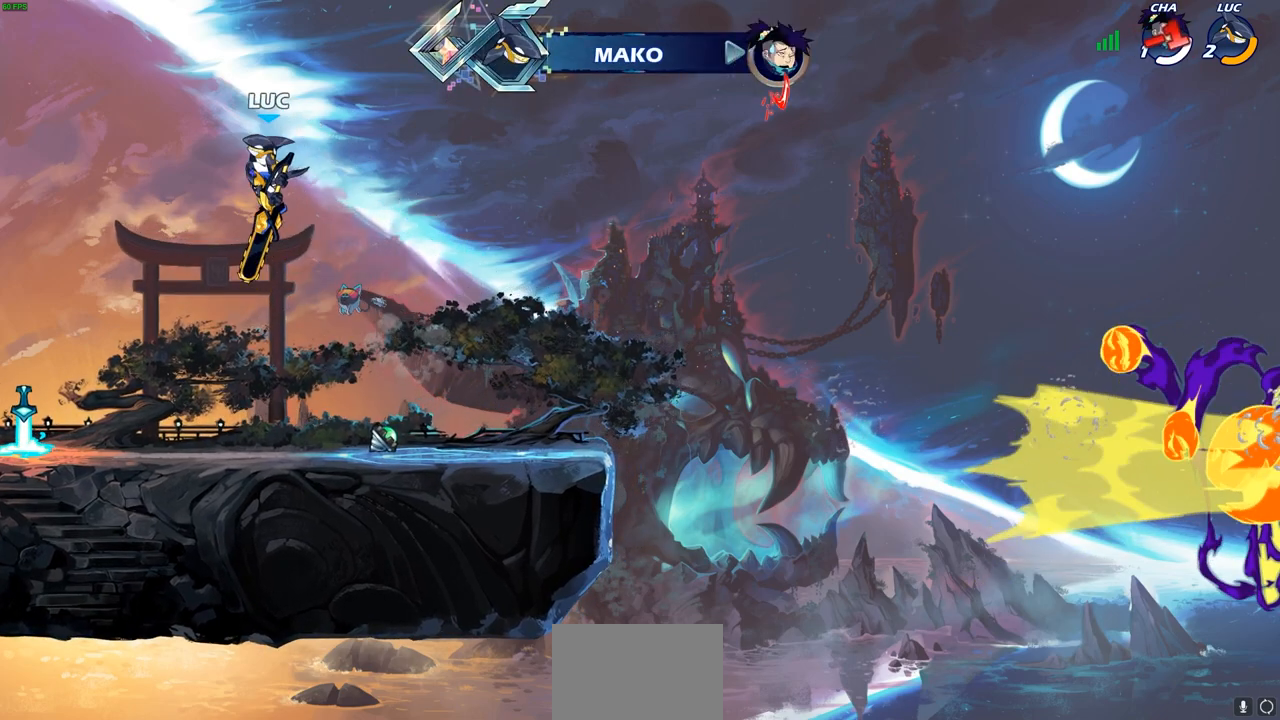
{"buttons": ["R1"], "left_stick": "up", "right_stick": "center", "events": [[183, "left_stick", "right"], [317, "left_stick", "up-right"], [433, "left_stick", "up"], [500, "R1", "down"]]}
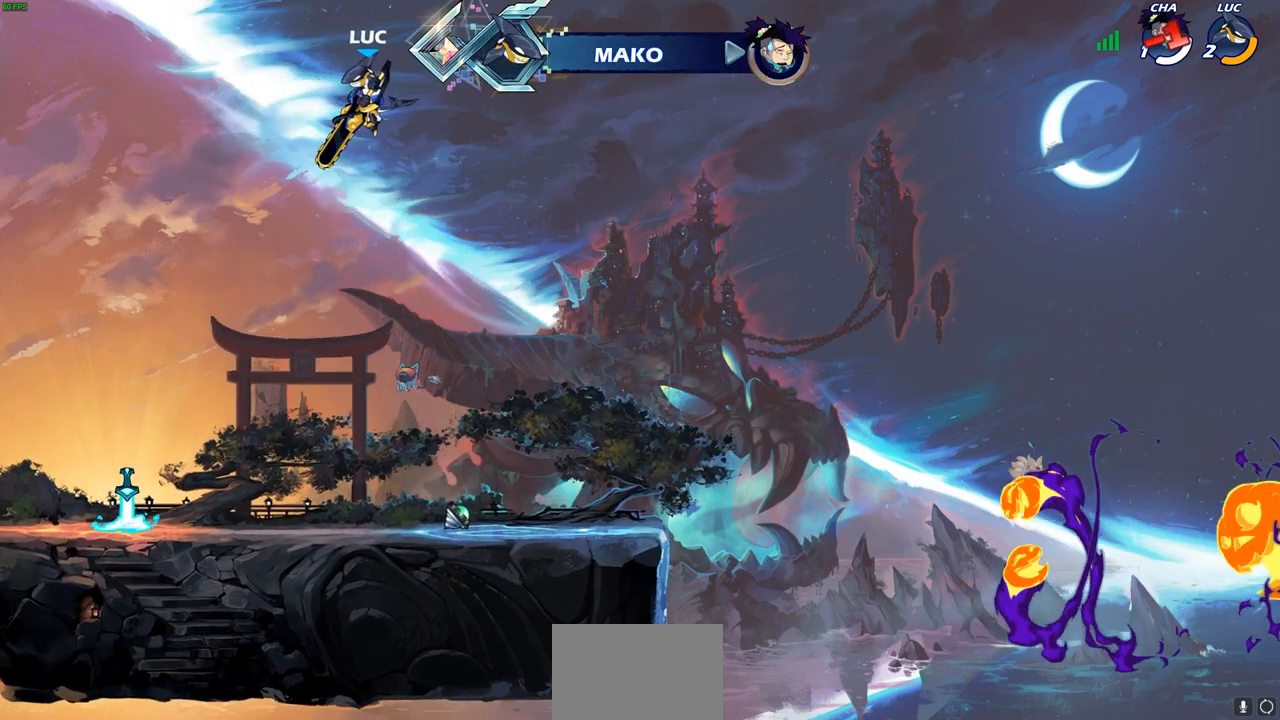
{"buttons": [], "left_stick": "right", "right_stick": "center", "events": [[67, "R1", "up"], [250, "left_stick", "center"], [483, "left_stick", "right"]]}
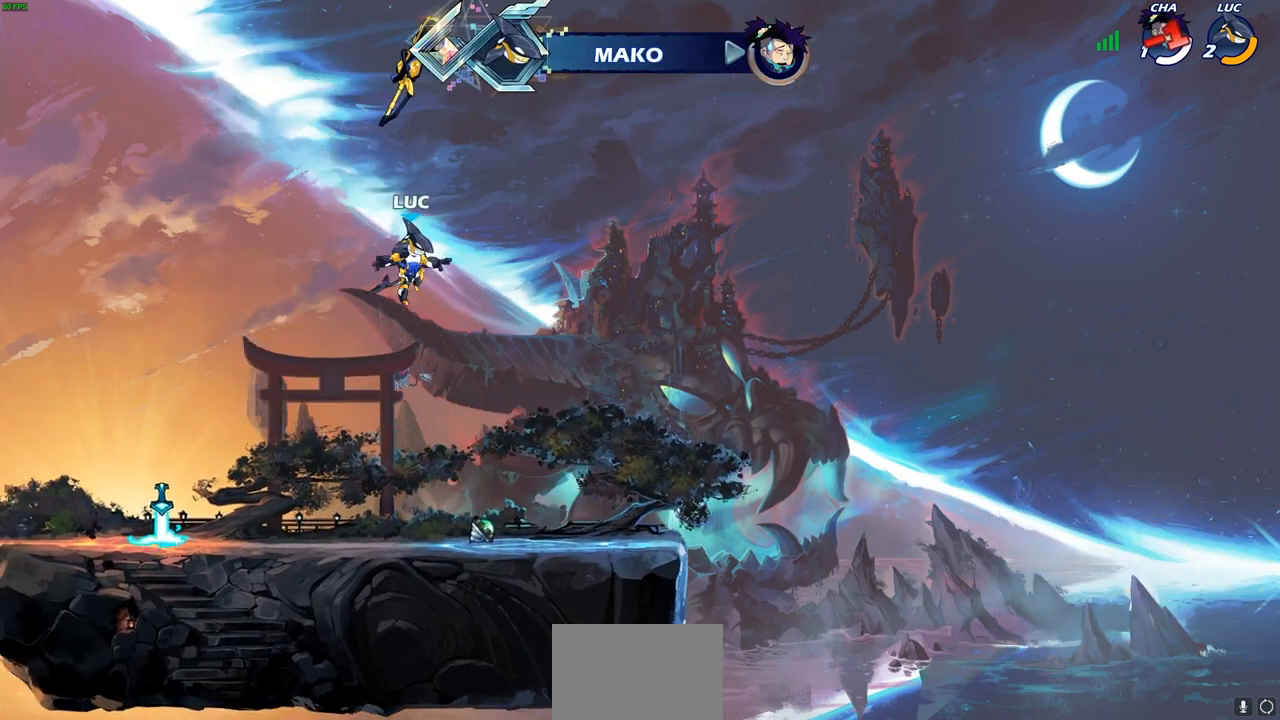
{"buttons": ["CROSS", "R1"], "left_stick": "left", "right_stick": "center", "events": [[167, "left_stick", "down-right"], [333, "left_stick", "down-left"], [383, "R1", "down"], [433, "CROSS", "down"], [483, "left_stick", "left"]]}
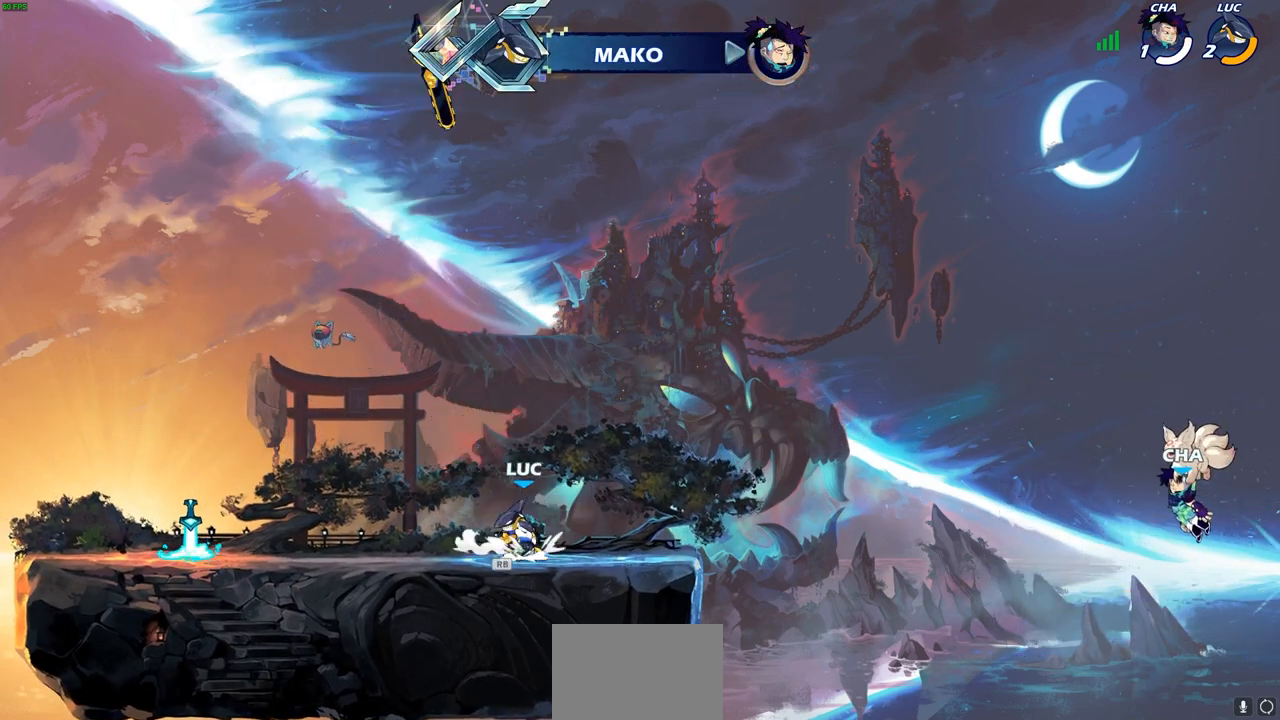
{"buttons": [], "left_stick": "center", "right_stick": "center", "events": [[33, "CROSS", "up"], [33, "R1", "up"], [33, "left_stick", "up-left"], [117, "CROSS", "down"], [183, "left_stick", "up-right"], [217, "CROSS", "up"], [300, "R1", "down"], [383, "R1", "up"], [417, "left_stick", "center"]]}
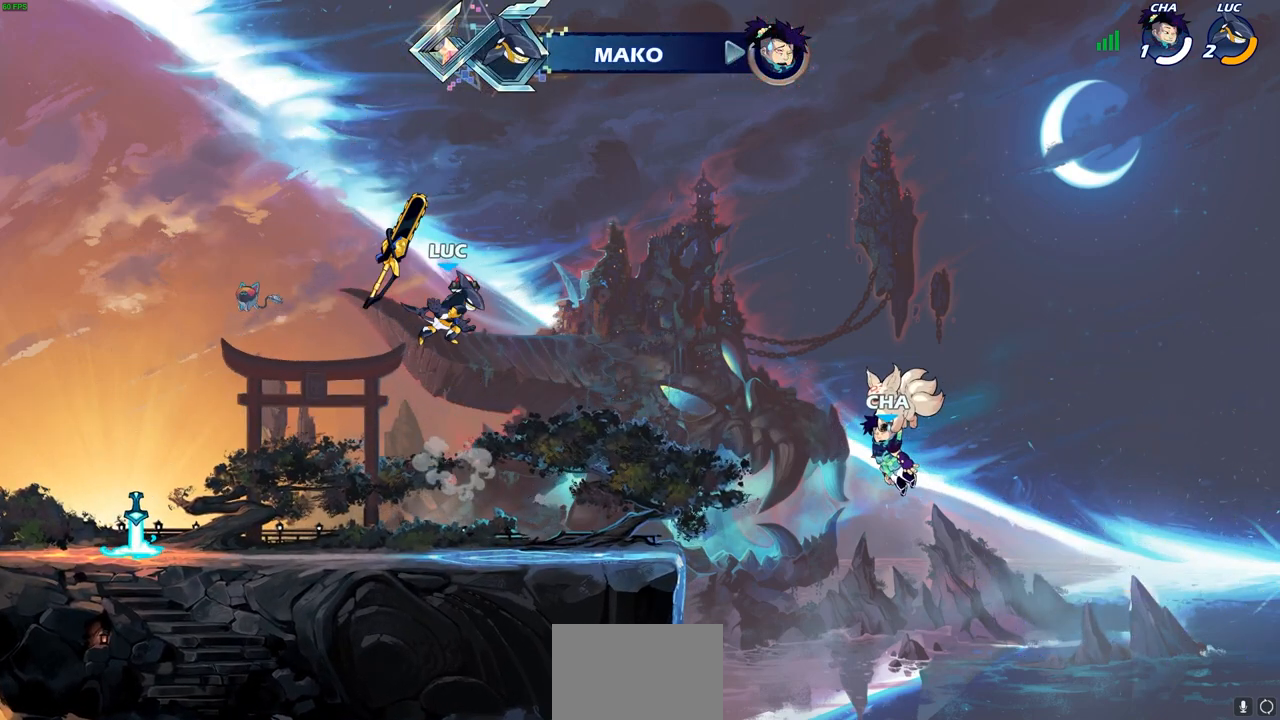
{"buttons": [], "left_stick": "down-left", "right_stick": "center", "events": [[267, "left_stick", "down"], [333, "left_stick", "down-left"]]}